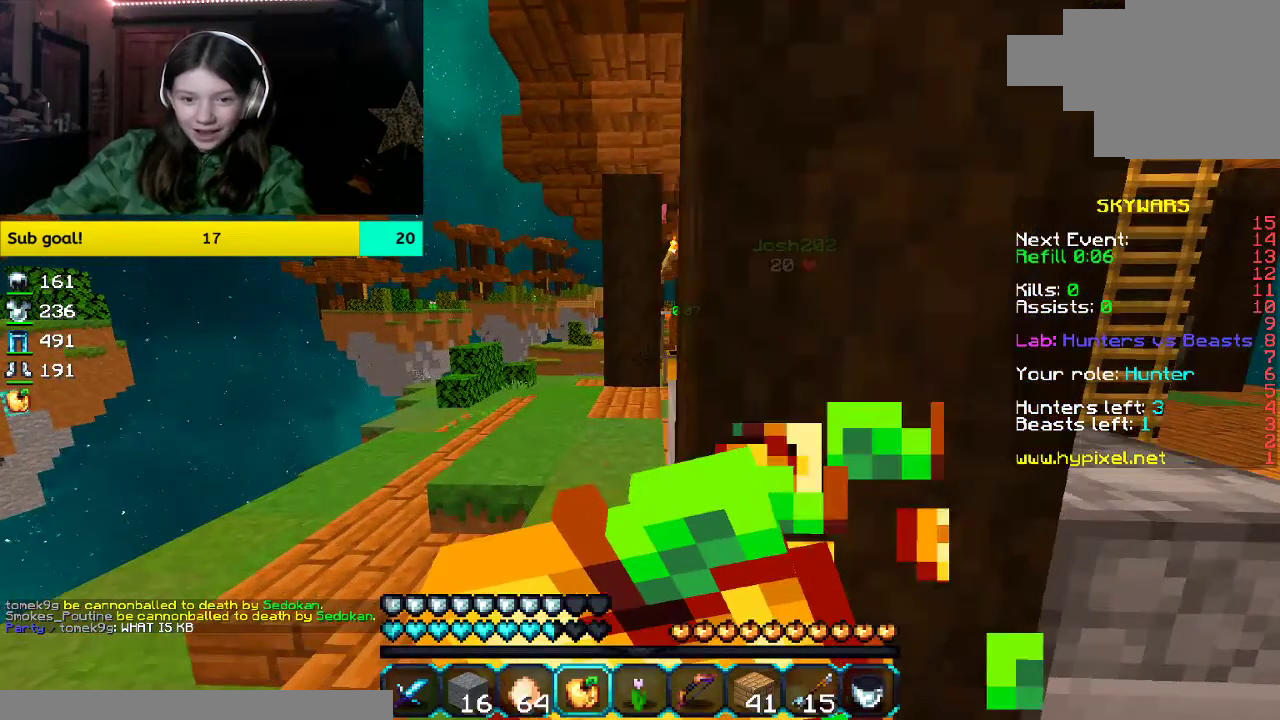
Gameplay with keyboard and mouse; each line is a JSON object with the keys and mouse buttons held at the frame after it. "events" lists presses ("down") and releases ("up") of "a", "d", "s", "space", "w", "mouse_left" and "mouse_right" between this image and that frame as [ms after this image, input, new state], when the widget could be followed in between. "mouse_left", "mouse_right" = the "left", "right" buttons of the "mouse" list. No other keys are recorded. Fast repeated clicks can show as one long hold. Mouse movement is not recorded.
{"keys": ["w"], "mouse": ["right"], "events": [[502, "a", "up"]]}
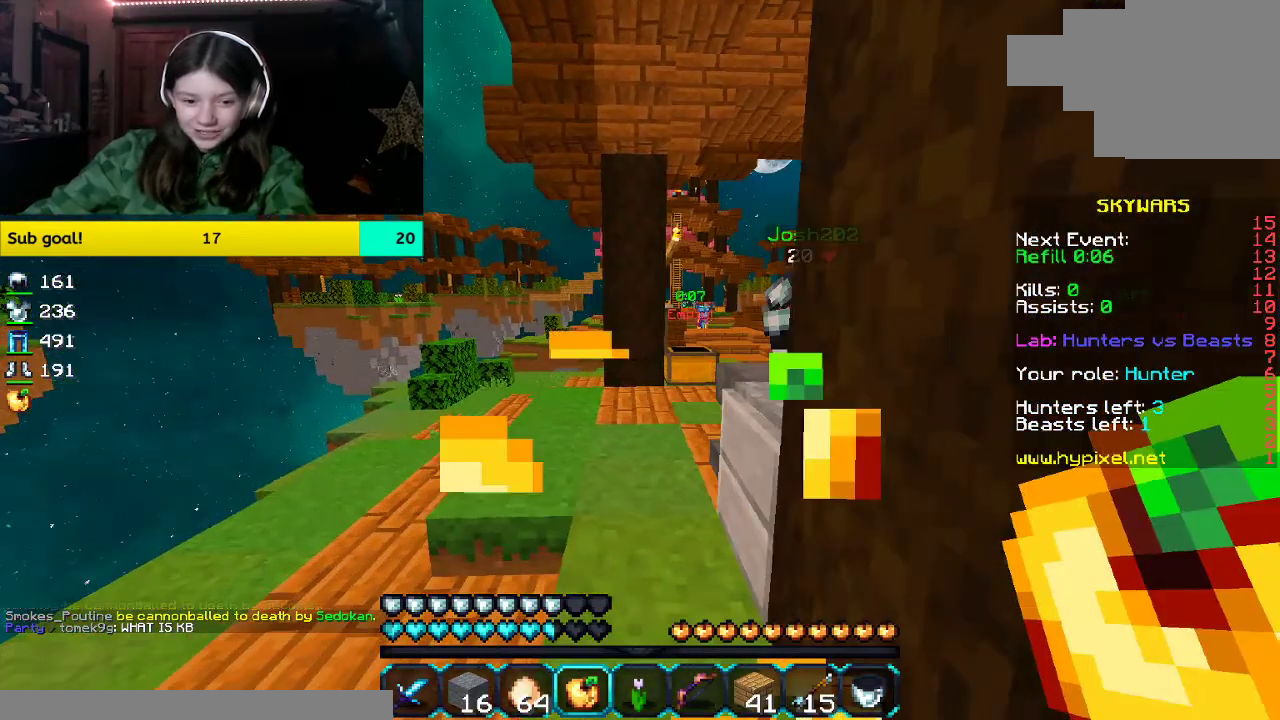
{"keys": ["w"], "mouse": [], "events": [[319, "mouse_right", "up"]]}
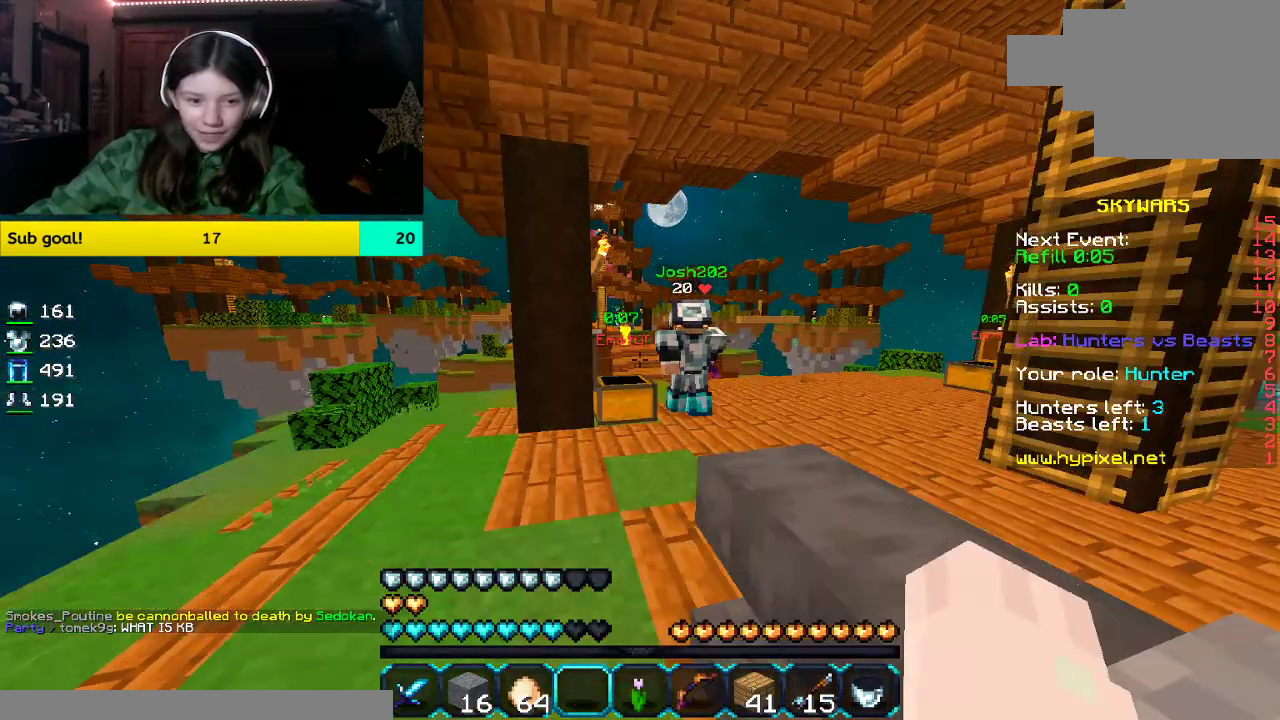
{"keys": ["space", "w"], "mouse": [], "events": [[284, "space", "down"]]}
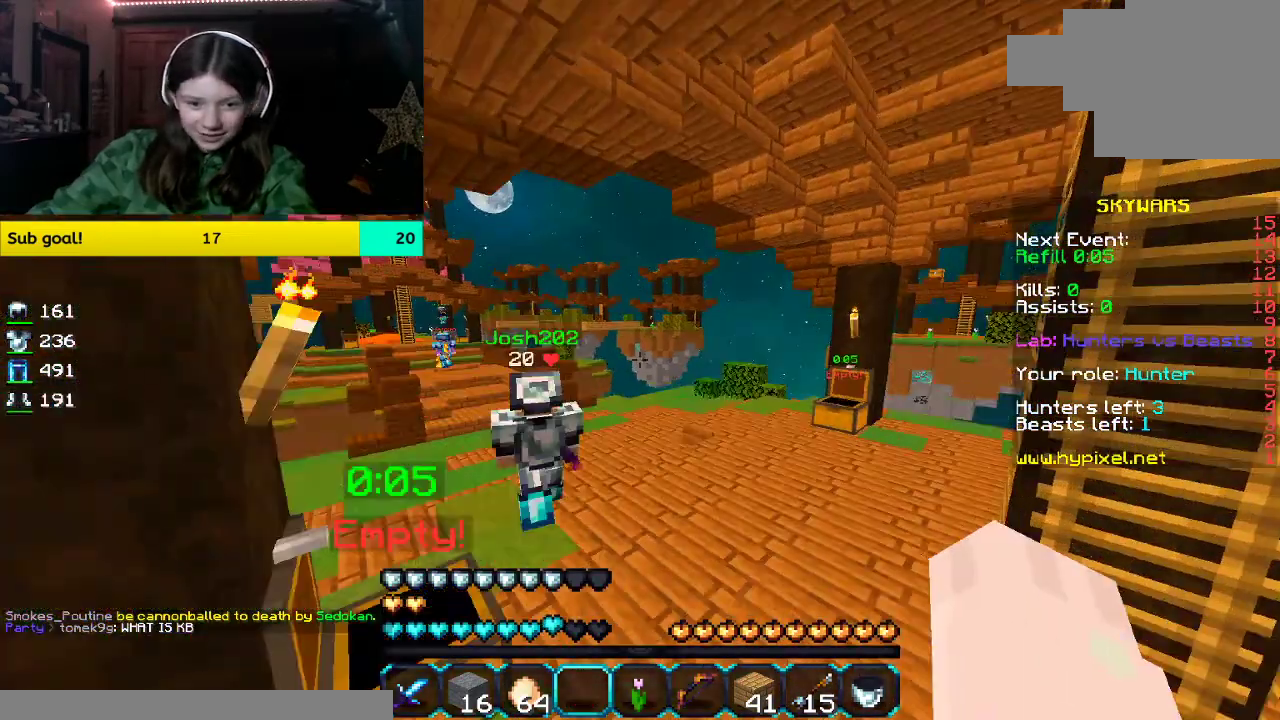
{"keys": ["space", "w"], "mouse": [], "events": [[84, "space", "up"], [285, "space", "down"]]}
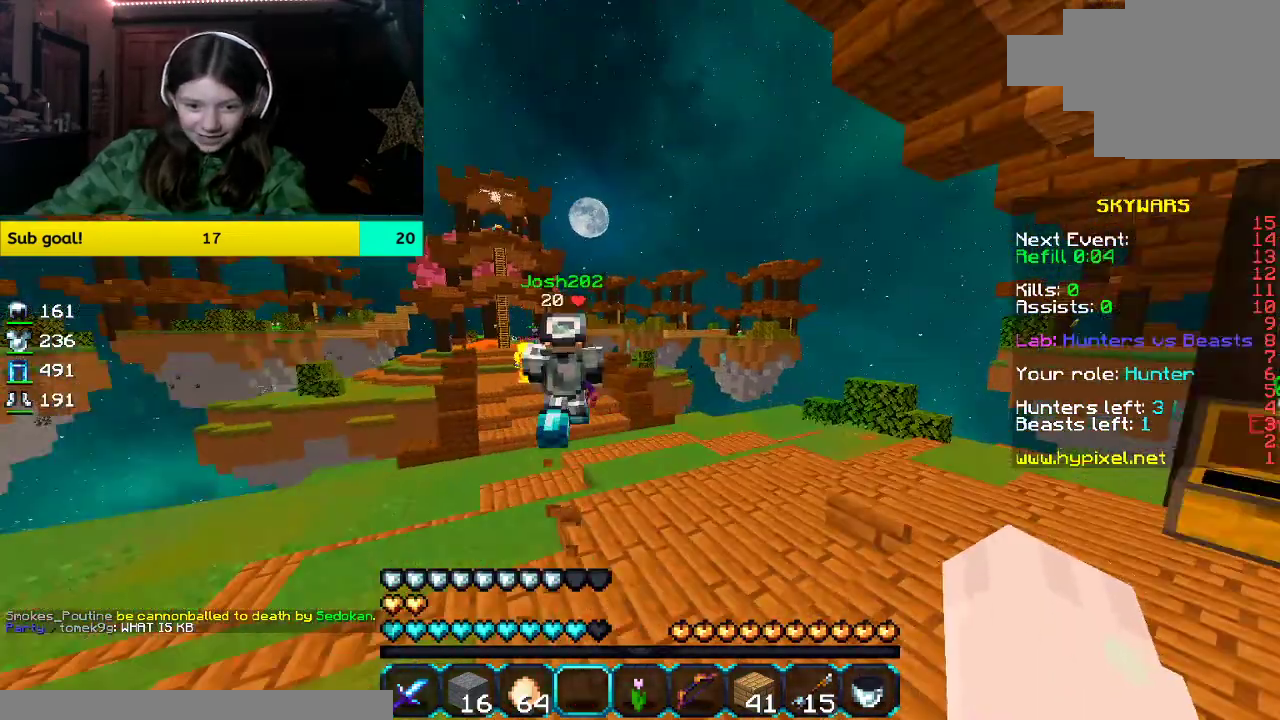
{"keys": [], "mouse": [], "events": [[251, "space", "up"], [251, "w", "up"]]}
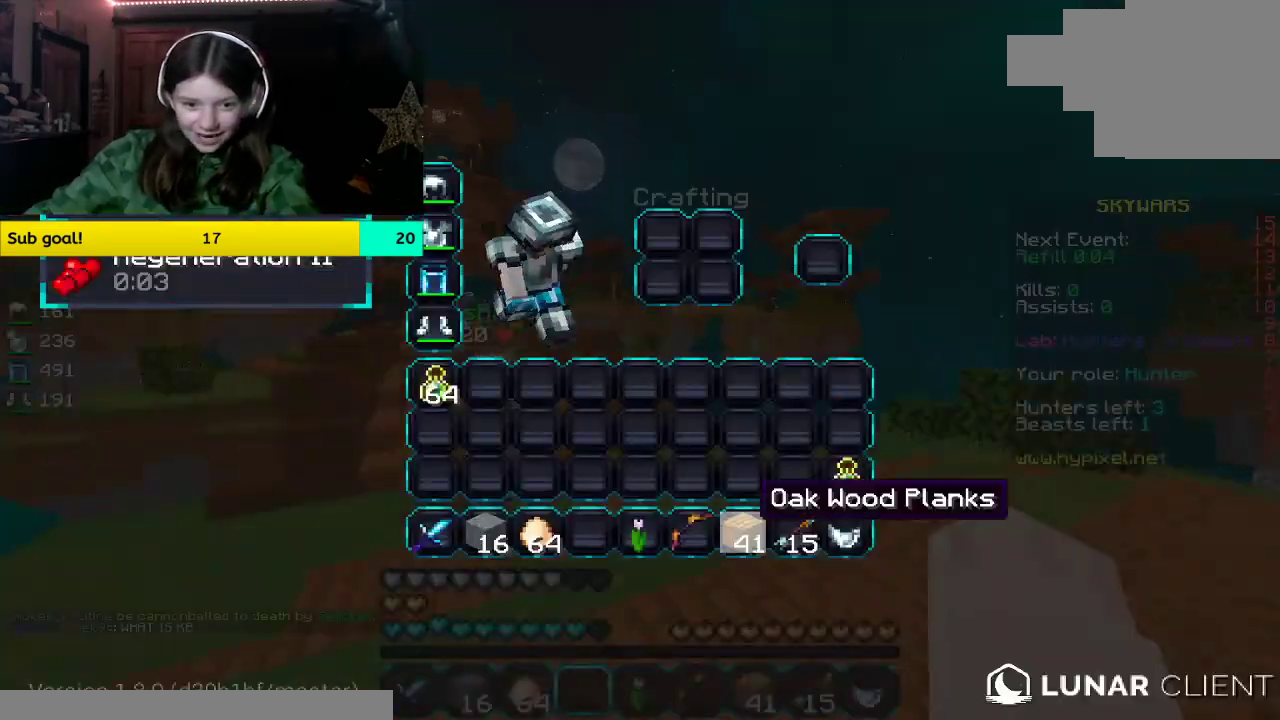
{"keys": [], "mouse": [], "events": []}
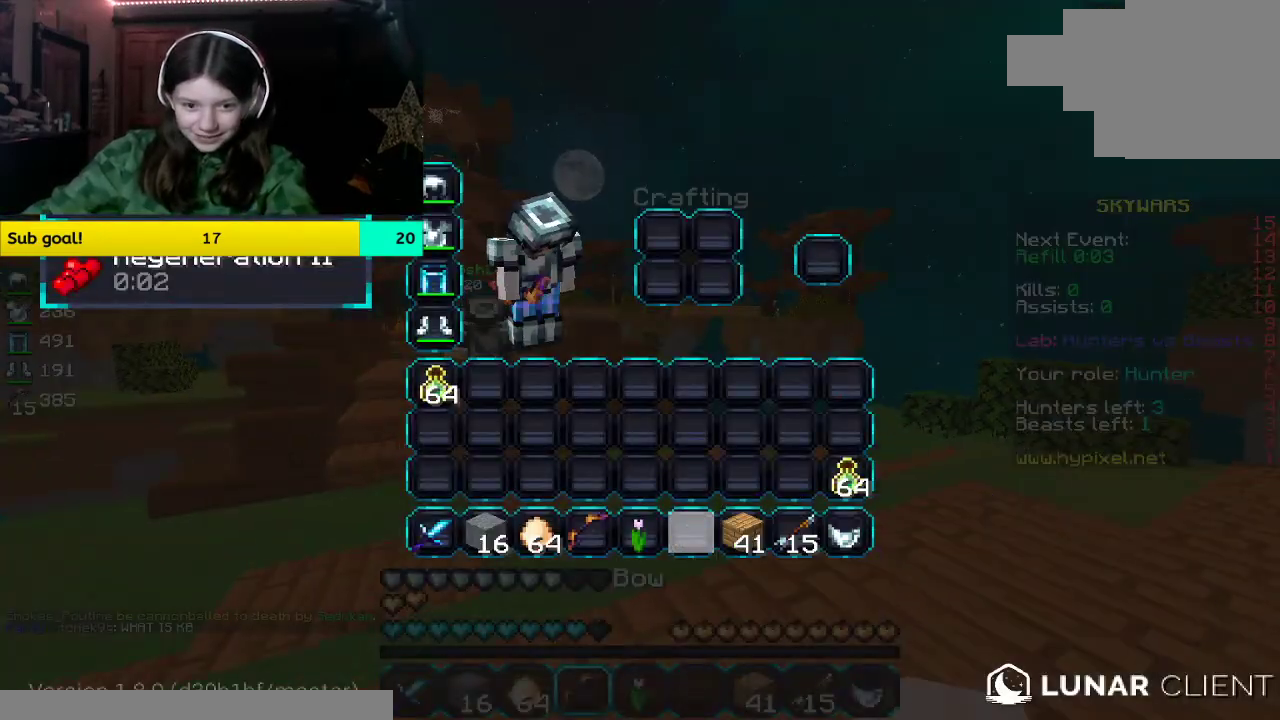
{"keys": [], "mouse": ["right"], "events": [[369, "mouse_right", "down"]]}
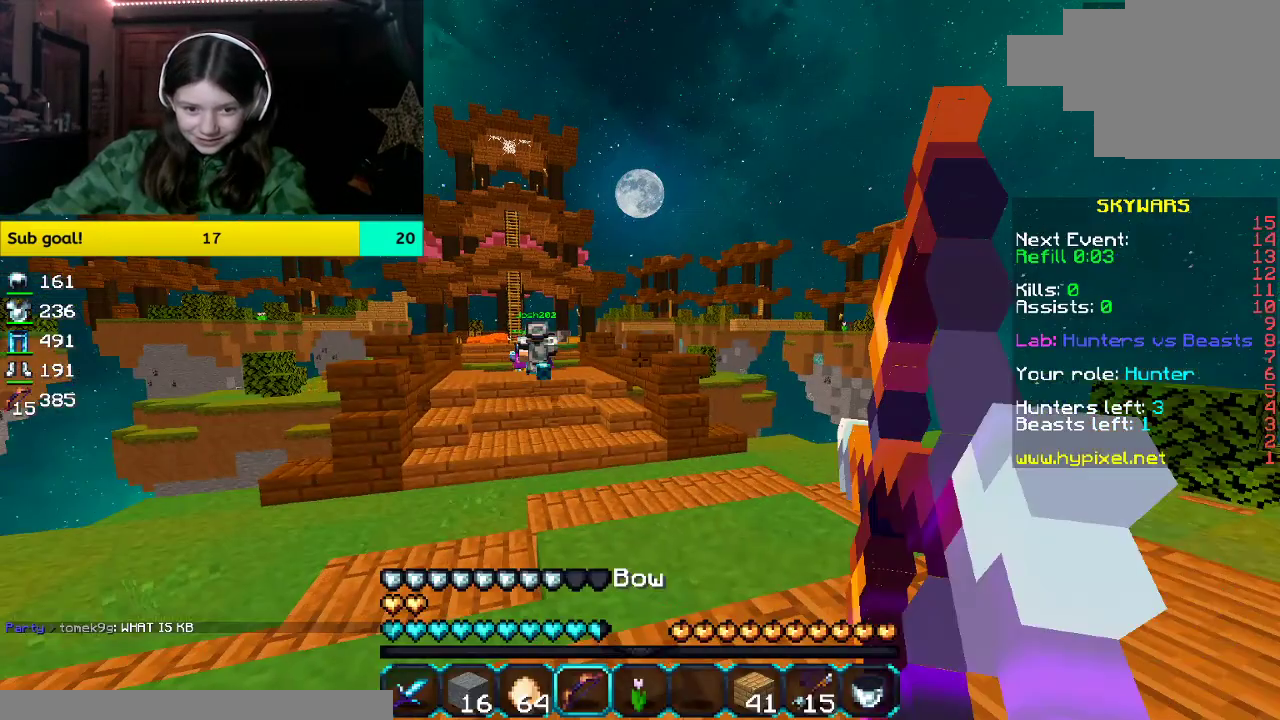
{"keys": [], "mouse": ["right"], "events": []}
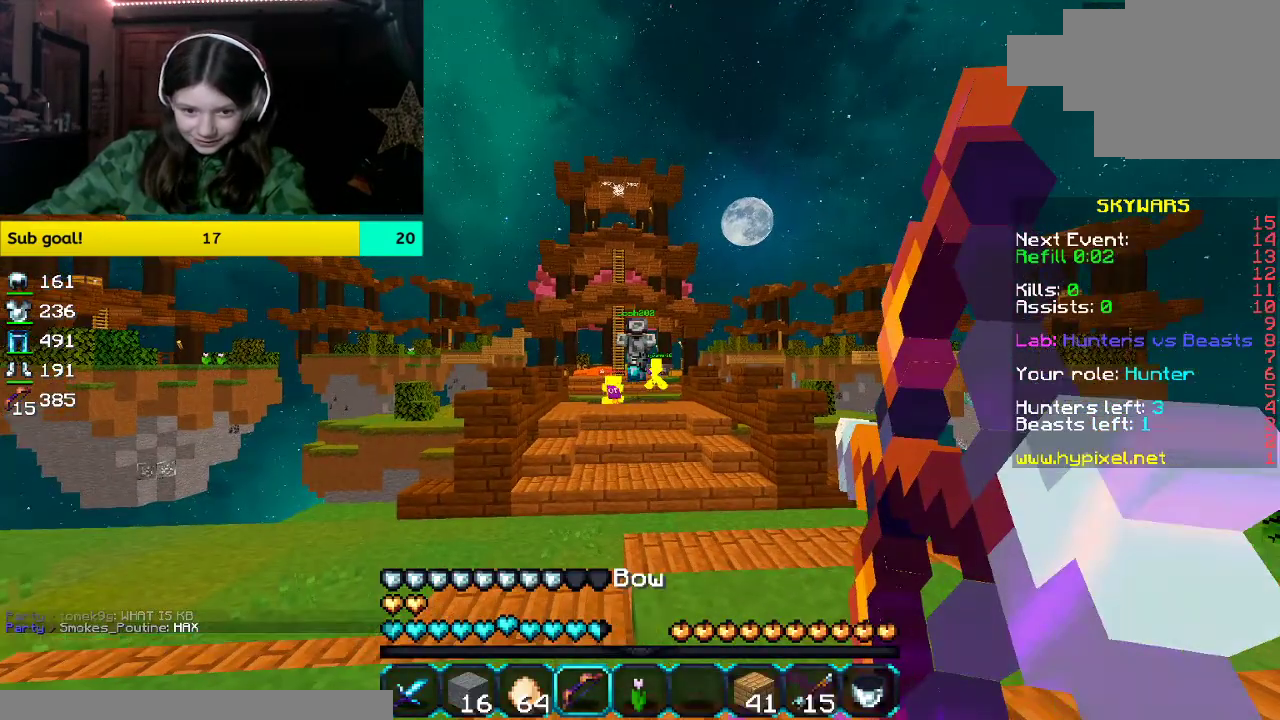
{"keys": [], "mouse": [], "events": [[486, "mouse_right", "up"]]}